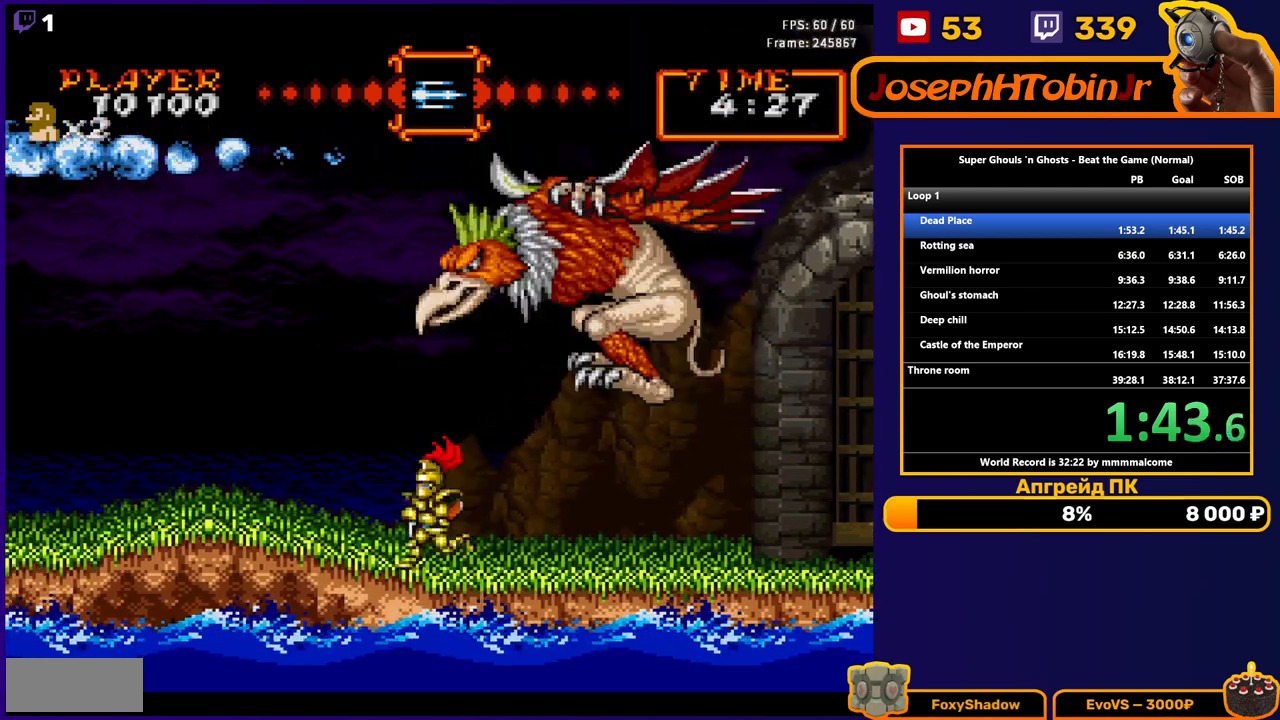
Gameplay with a controller (Nintendo layout); each line is a JSON object with the inputs held at the frame after it. "events" lists button and stick changes between this image and that frame as [ms after this image, input, new state], when the widget could be followed in between. Not read: L3 R3.
{"buttons": ["B"], "events": [[83, "DPAD_LEFT", "down"], [483, "DPAD_LEFT", "up"]]}
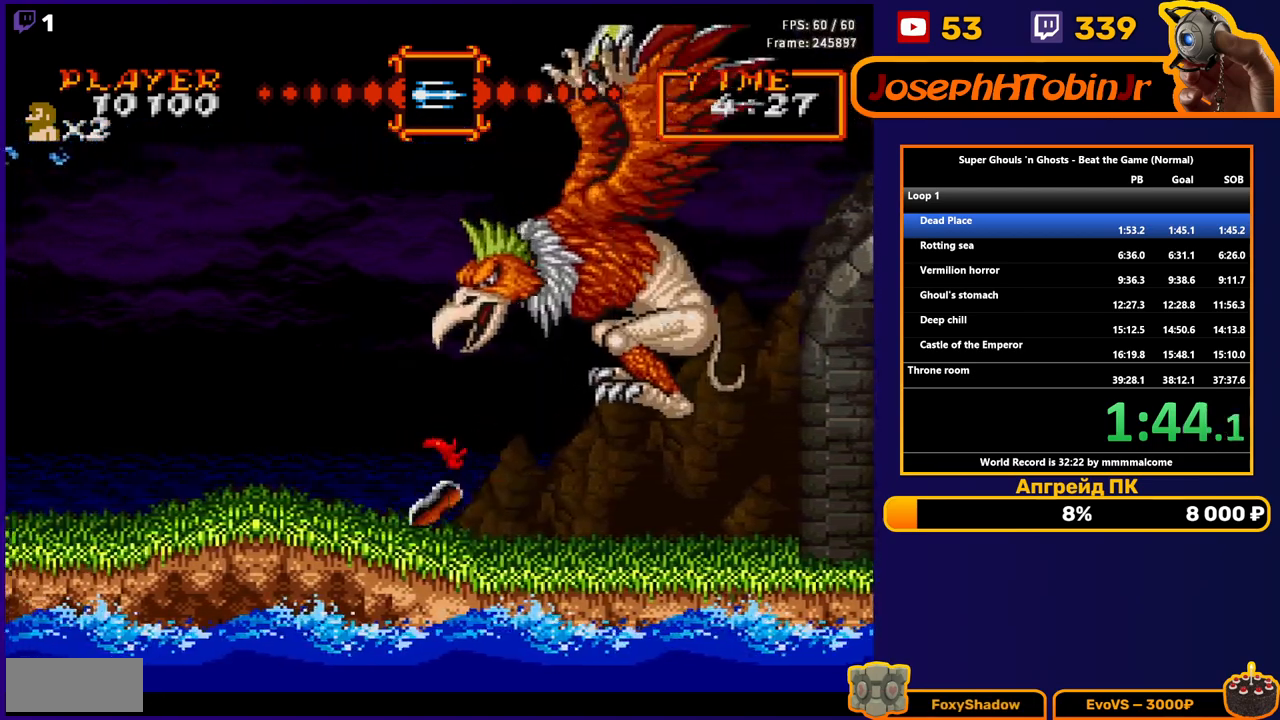
{"buttons": ["B", "DPAD_LEFT"], "events": [[450, "DPAD_LEFT", "down"]]}
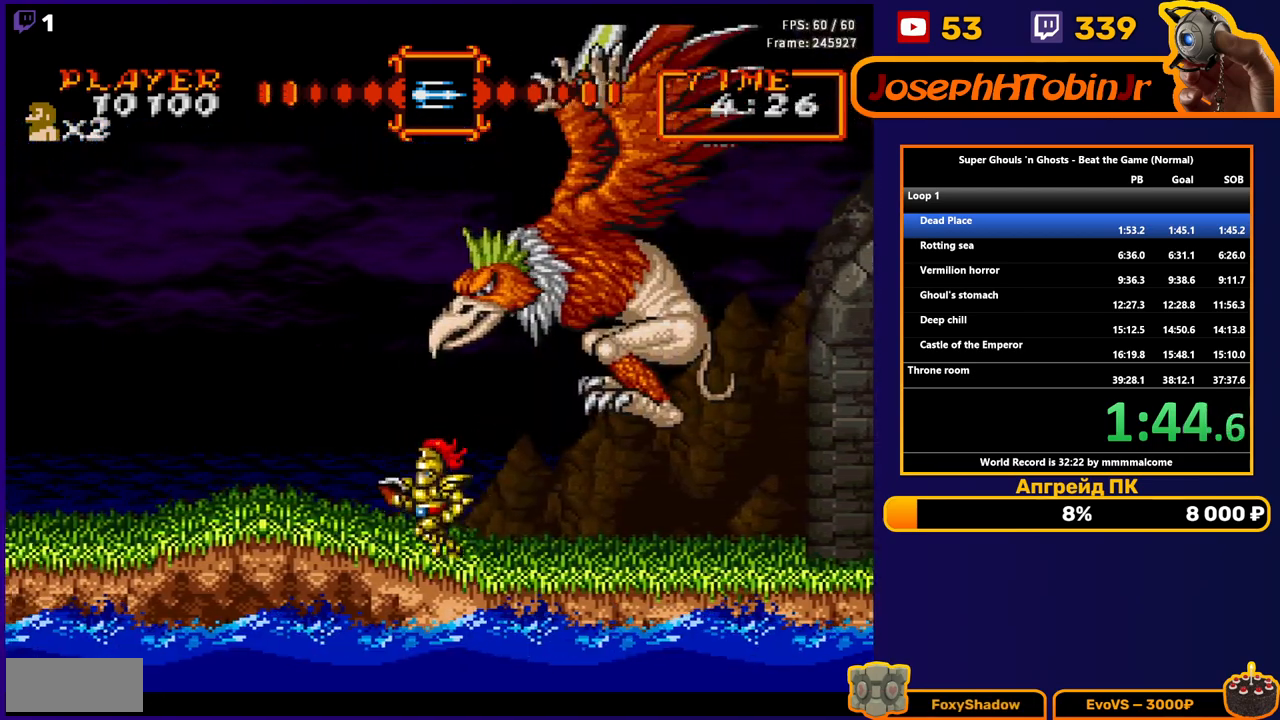
{"buttons": ["B"], "events": [[317, "DPAD_LEFT", "up"]]}
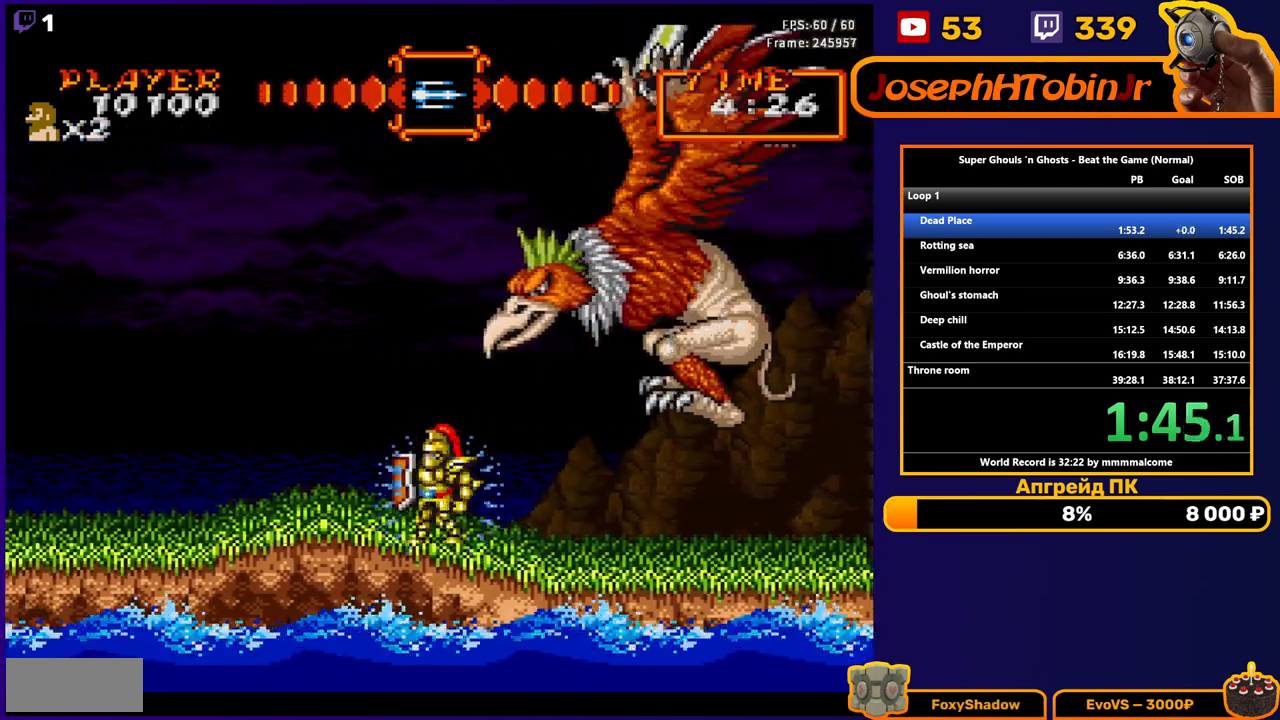
{"buttons": ["B", "DPAD_LEFT"], "events": [[33, "DPAD_LEFT", "down"], [317, "DPAD_LEFT", "up"], [417, "DPAD_LEFT", "down"]]}
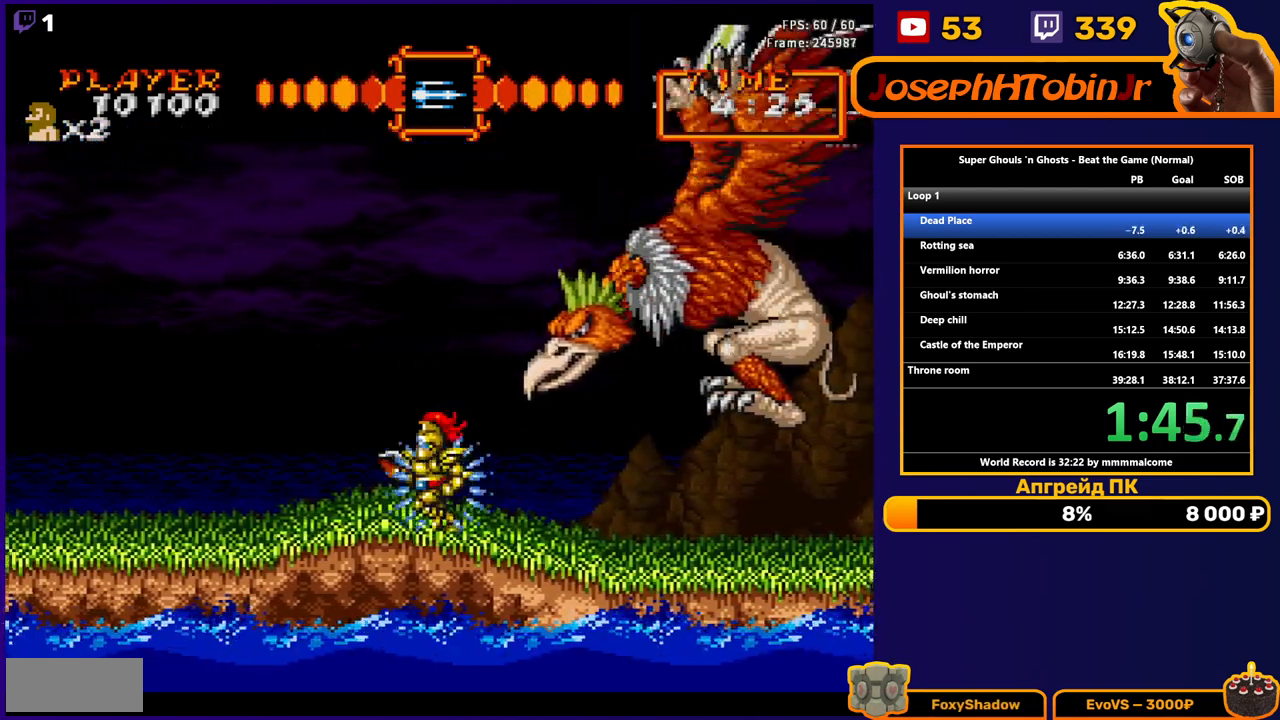
{"buttons": ["B", "DPAD_RIGHT"], "events": [[400, "DPAD_LEFT", "up"], [450, "DPAD_RIGHT", "down"]]}
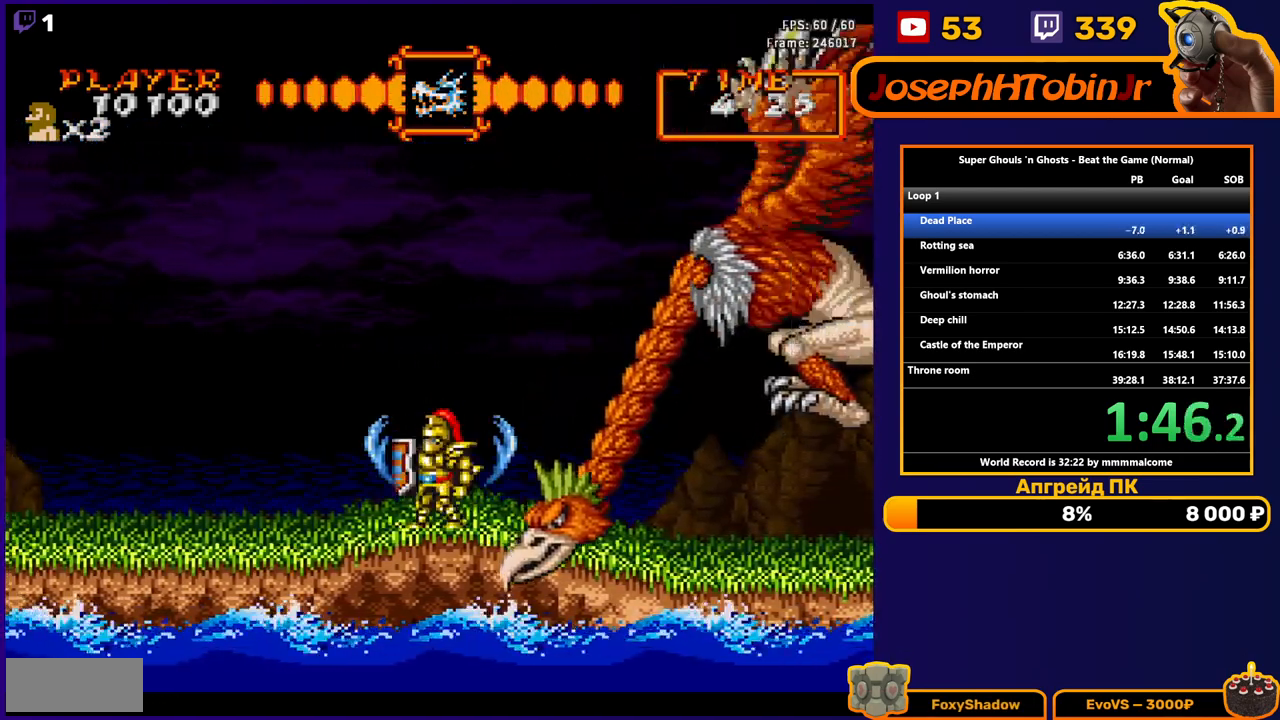
{"buttons": [], "events": [[17, "DPAD_RIGHT", "up"], [33, "B", "up"]]}
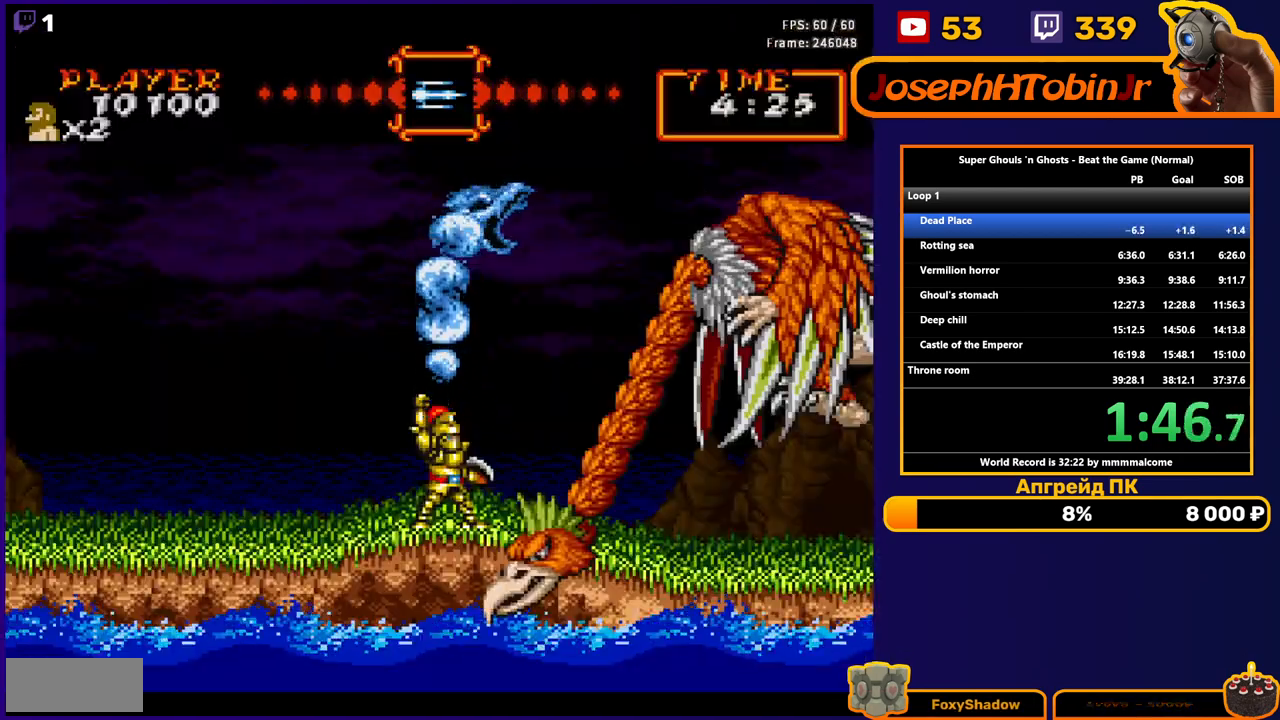
{"buttons": [], "events": []}
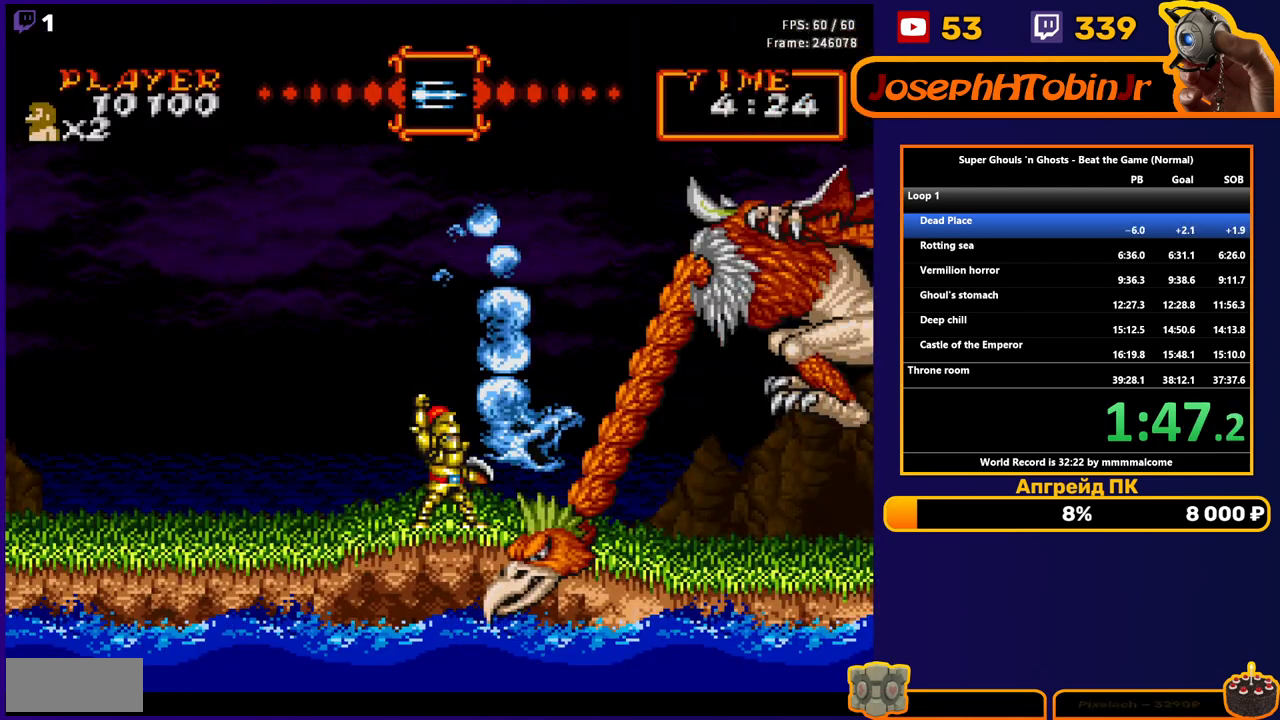
{"buttons": ["DPAD_RIGHT"], "events": [[350, "DPAD_RIGHT", "down"]]}
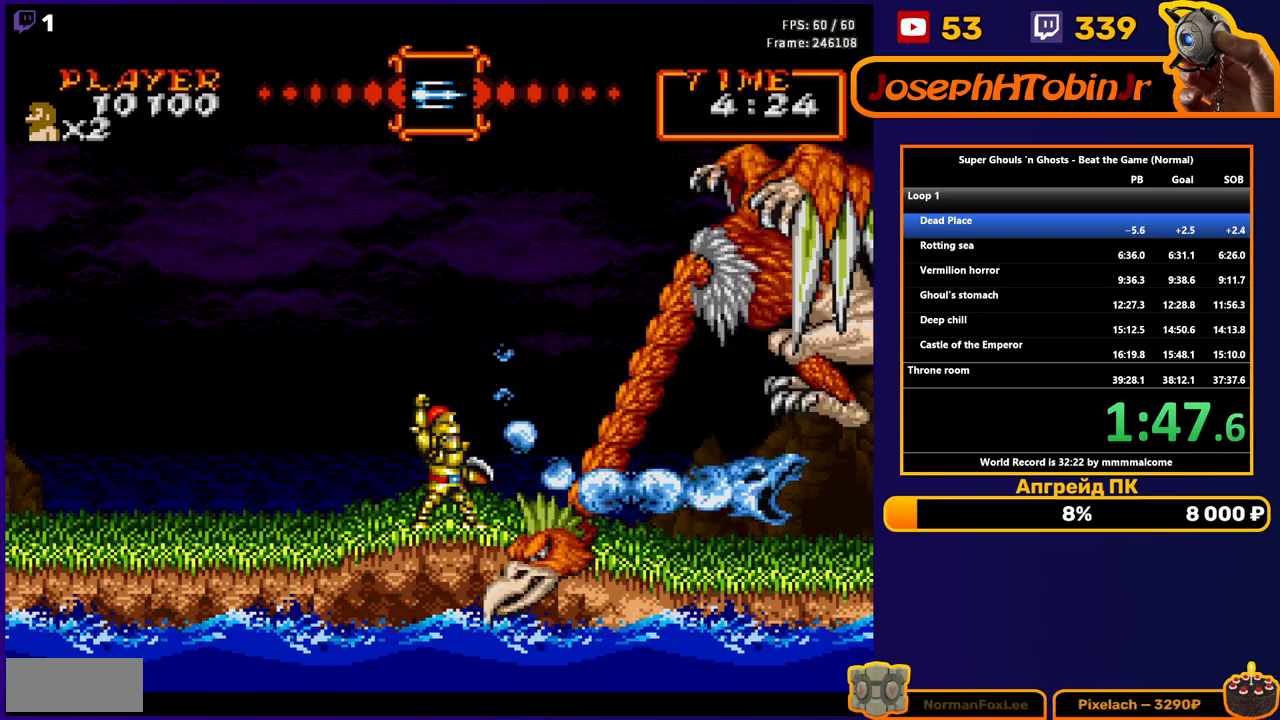
{"buttons": ["DPAD_RIGHT"], "events": []}
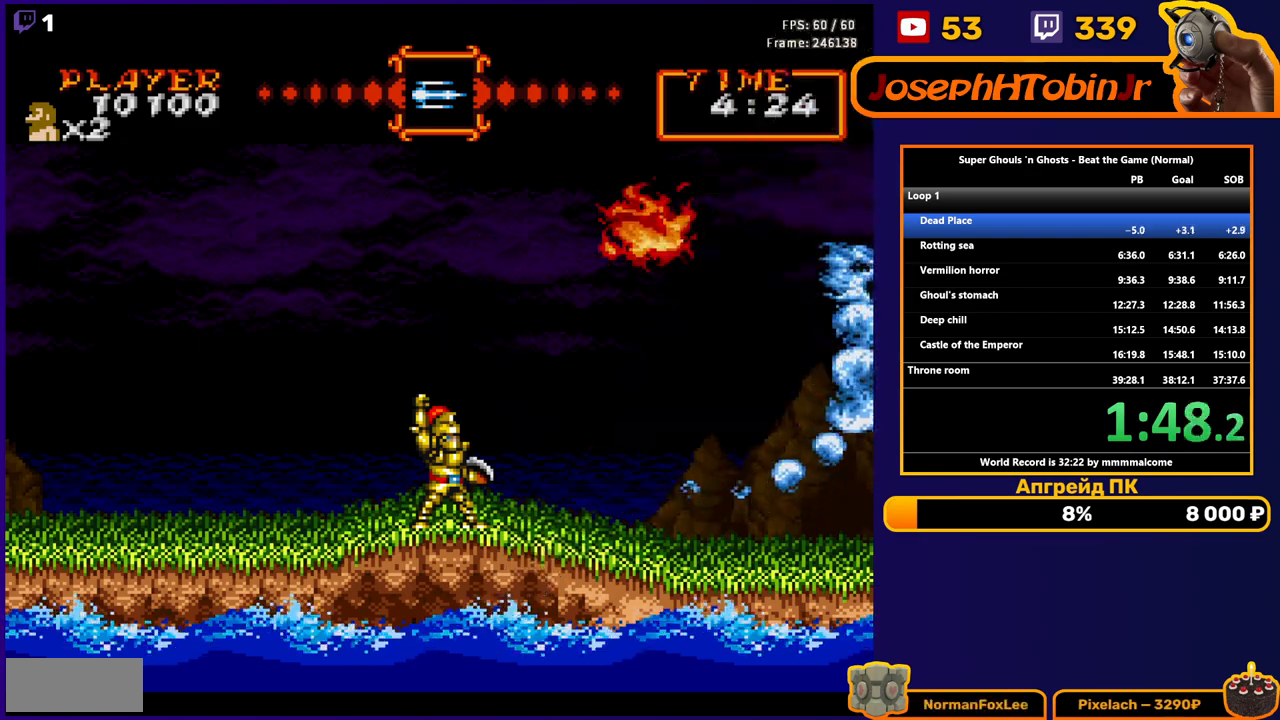
{"buttons": ["DPAD_RIGHT"], "events": []}
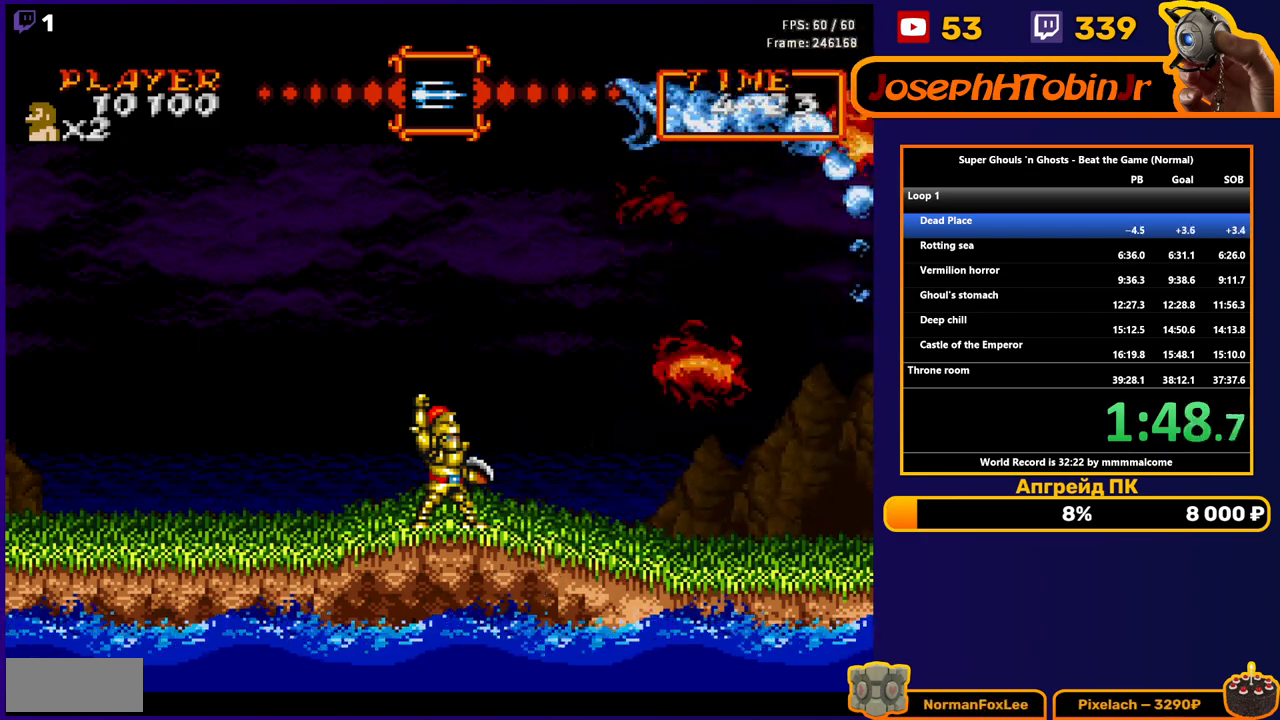
{"buttons": ["DPAD_RIGHT"], "events": []}
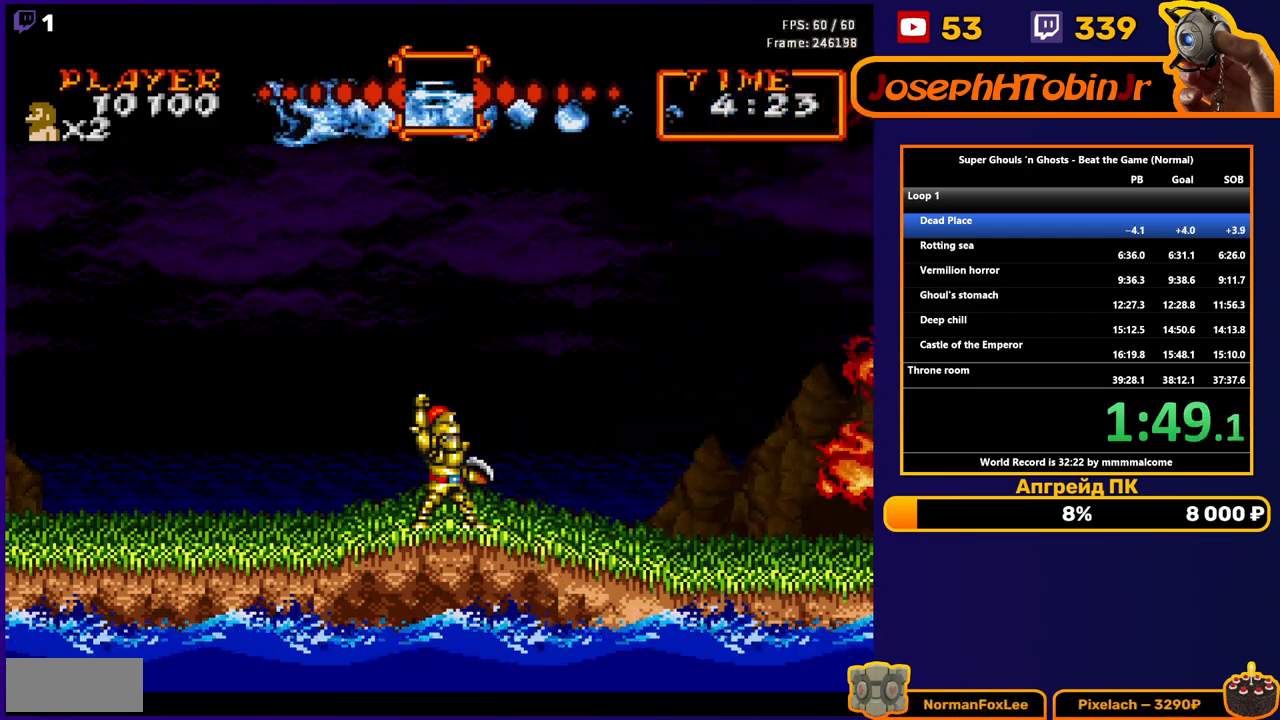
{"buttons": ["DPAD_RIGHT"], "events": [[200, "A", "down"], [300, "A", "up"]]}
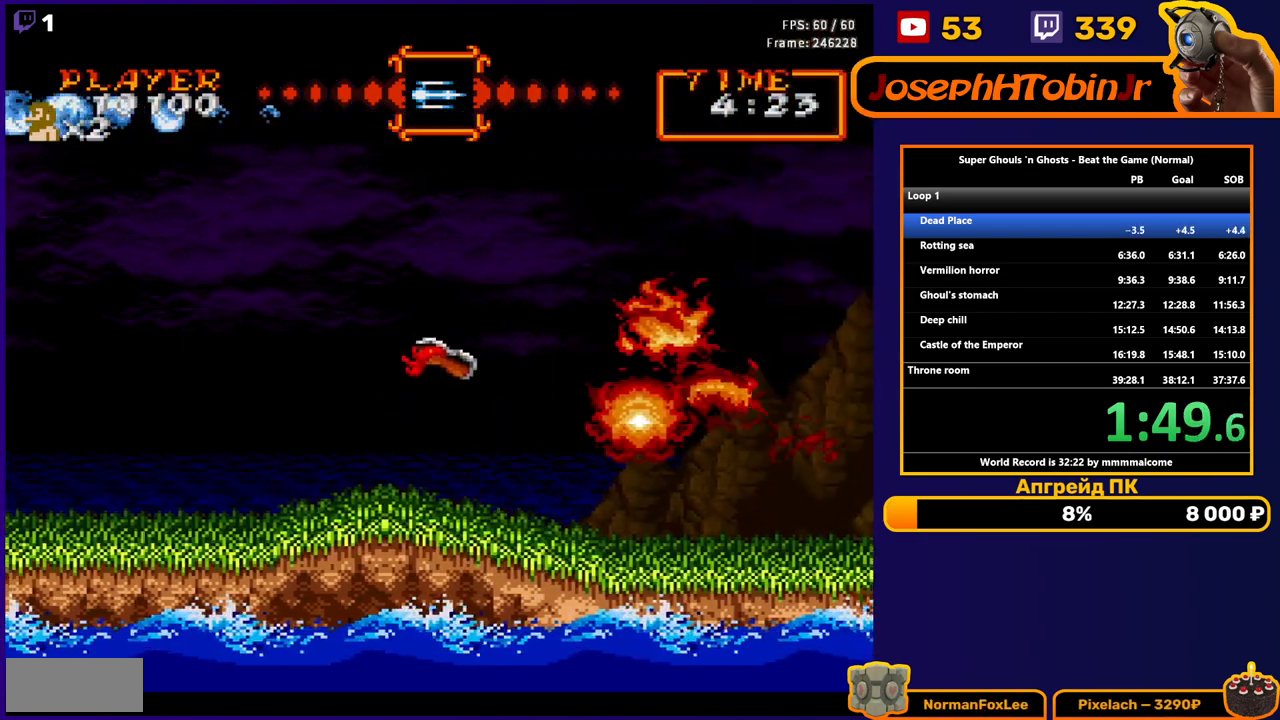
{"buttons": ["DPAD_RIGHT"], "events": [[33, "DPAD_RIGHT", "up"], [150, "DPAD_RIGHT", "down"]]}
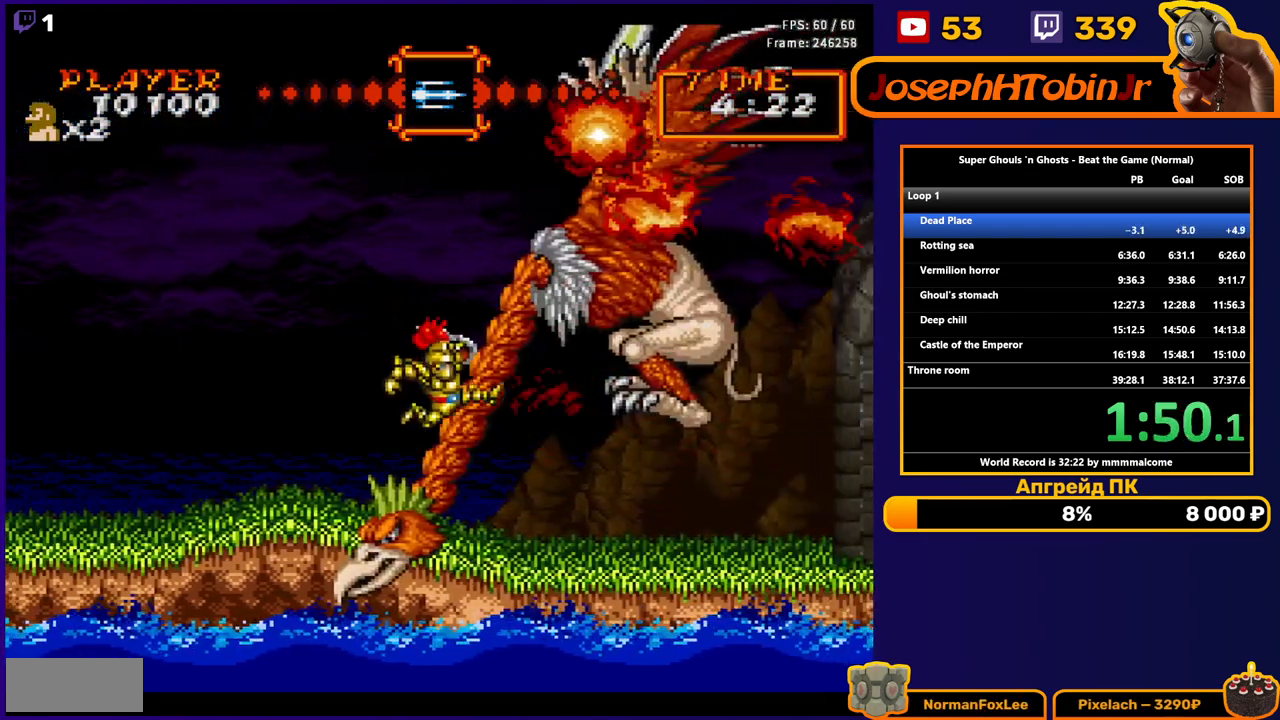
{"buttons": ["DPAD_RIGHT"], "events": [[367, "A", "down"], [450, "A", "up"]]}
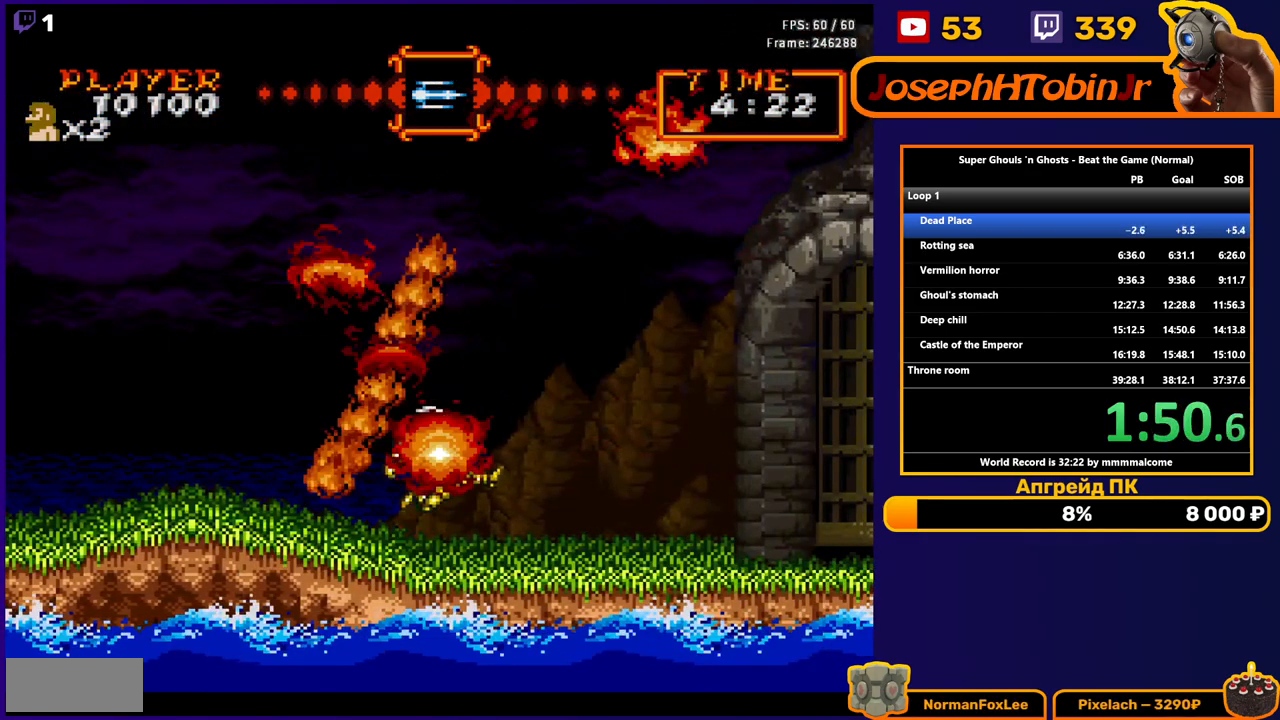
{"buttons": ["DPAD_RIGHT"], "events": []}
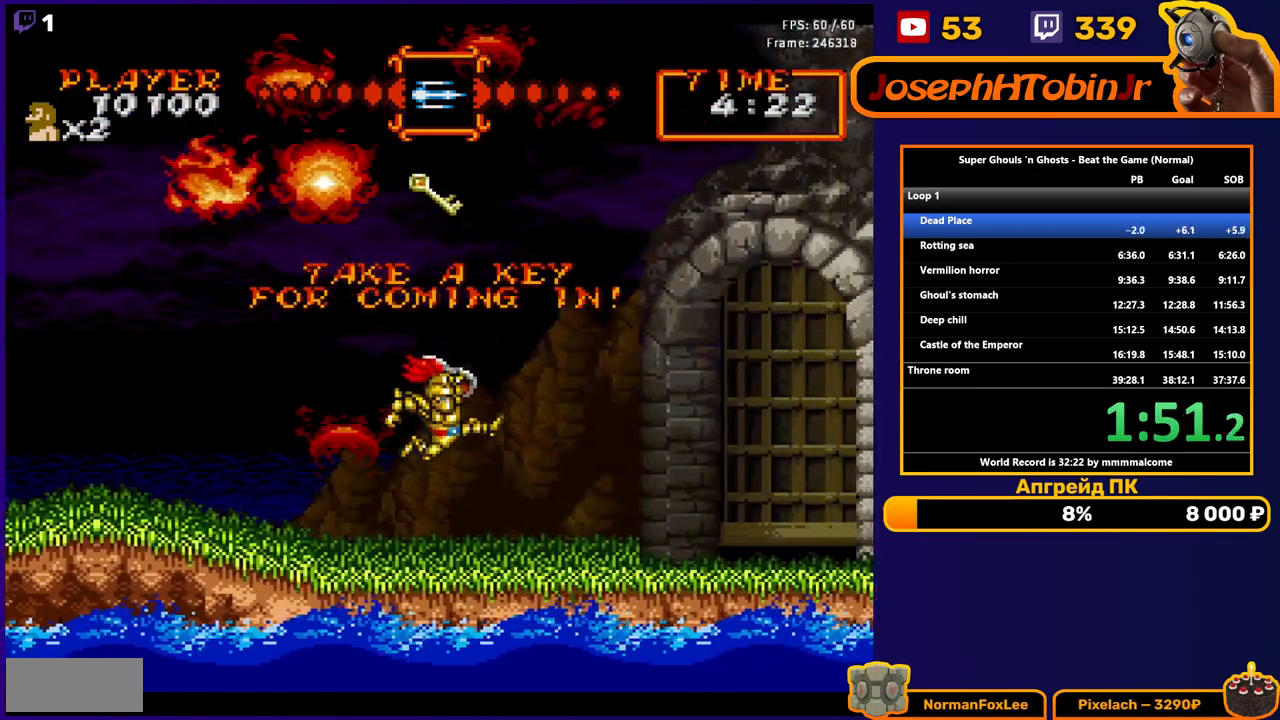
{"buttons": ["DPAD_RIGHT"], "events": []}
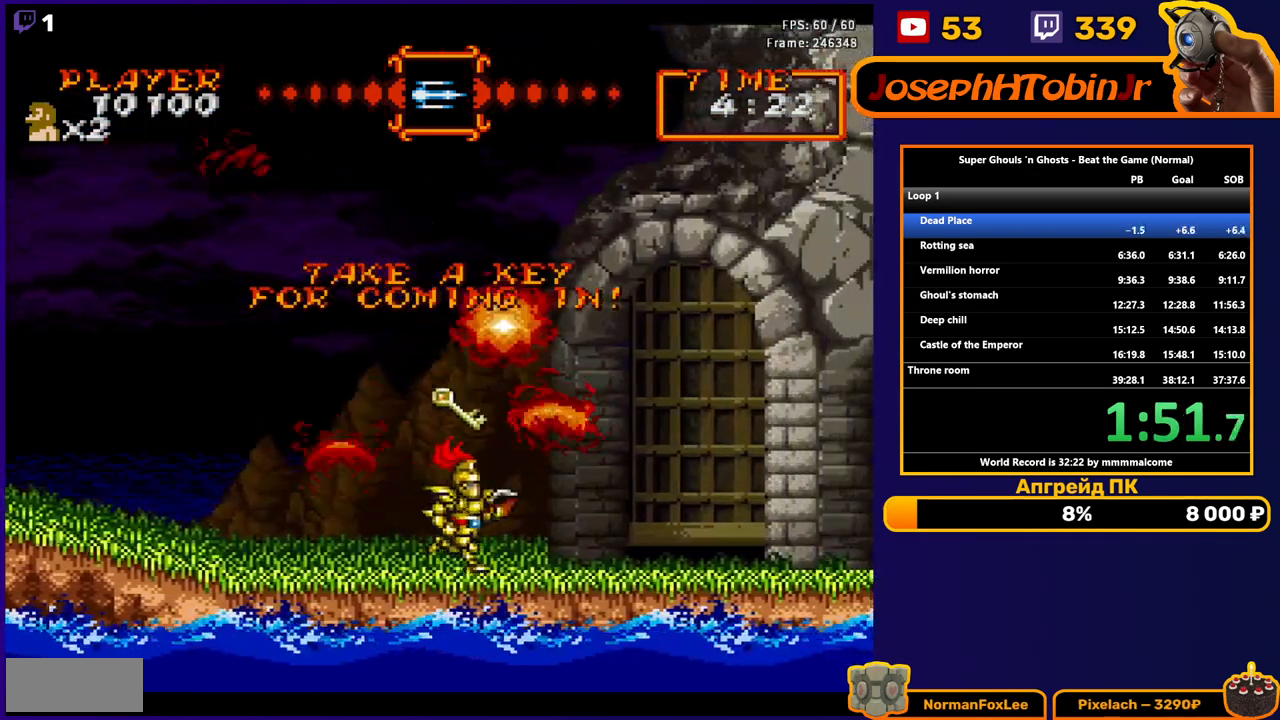
{"buttons": [], "events": [[417, "DPAD_RIGHT", "up"]]}
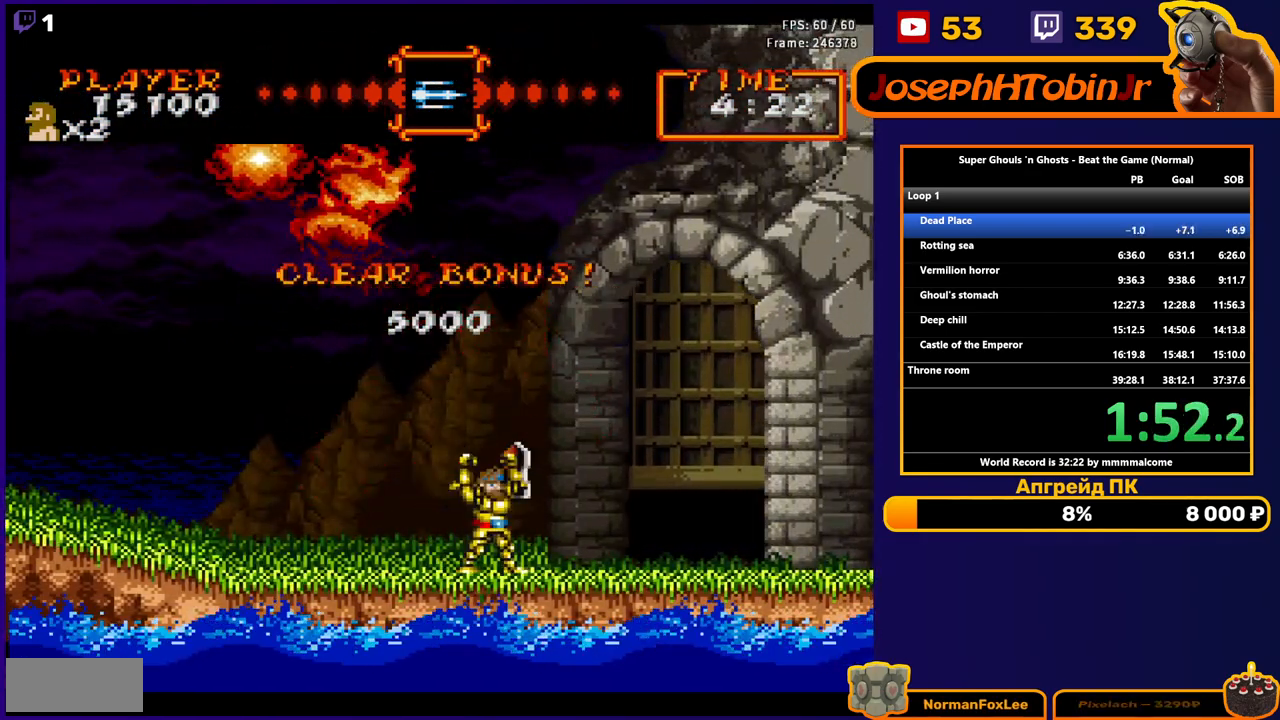
{"buttons": [], "events": []}
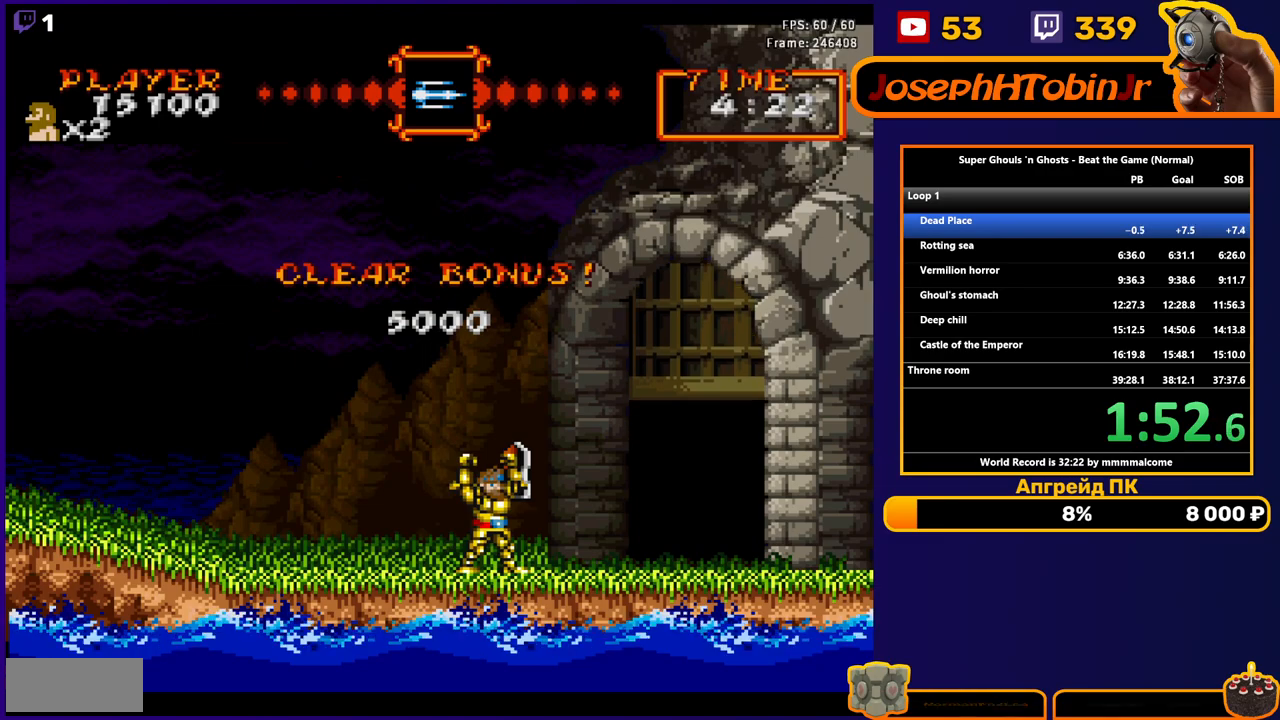
{"buttons": [], "events": []}
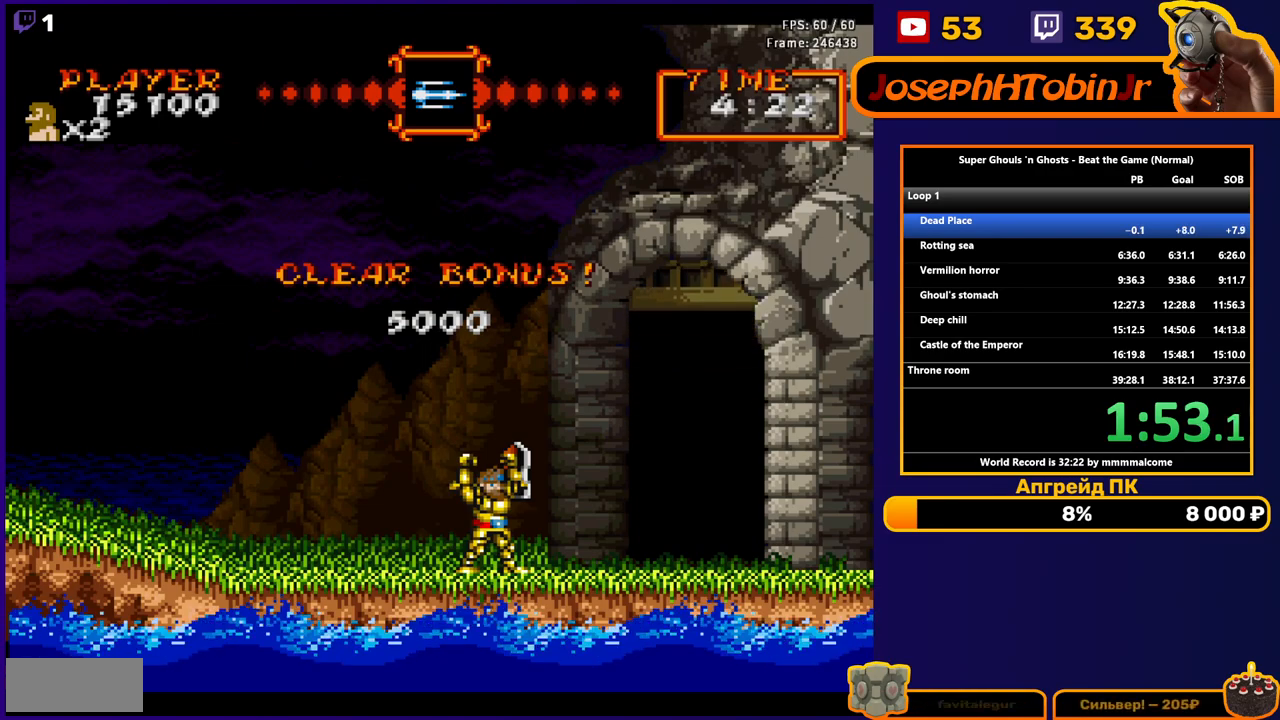
{"buttons": [], "events": []}
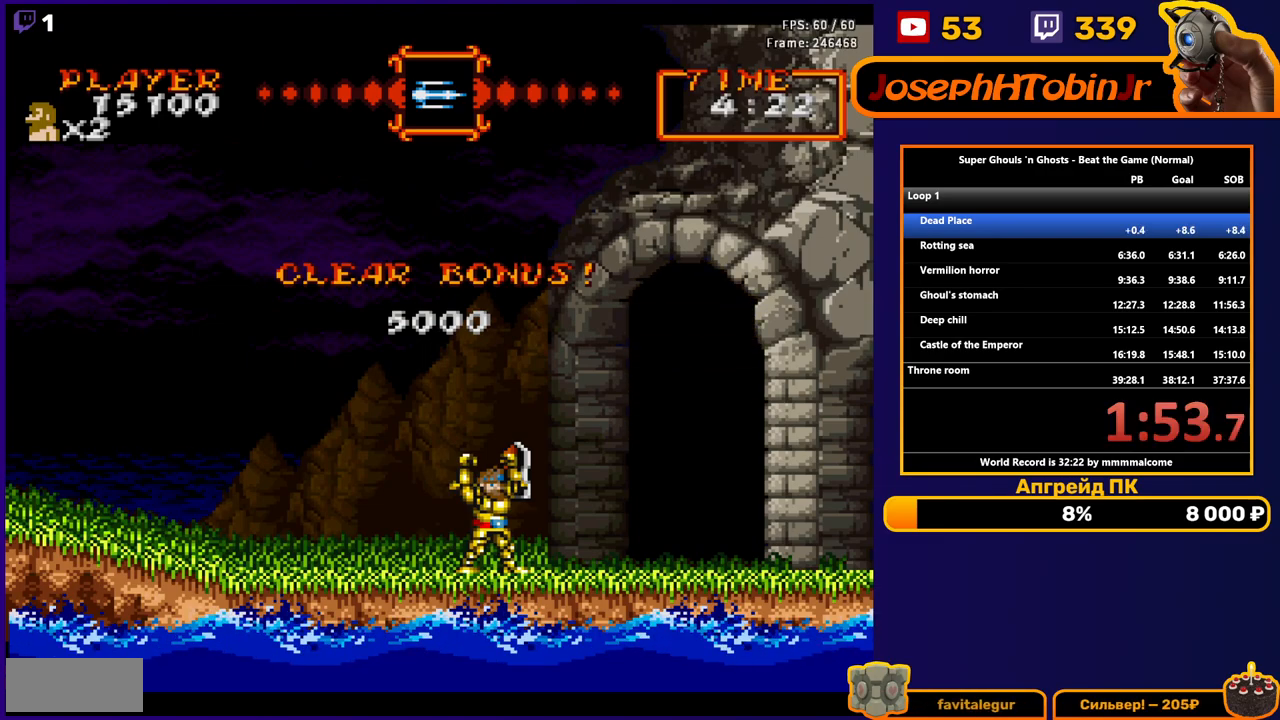
{"buttons": [], "events": []}
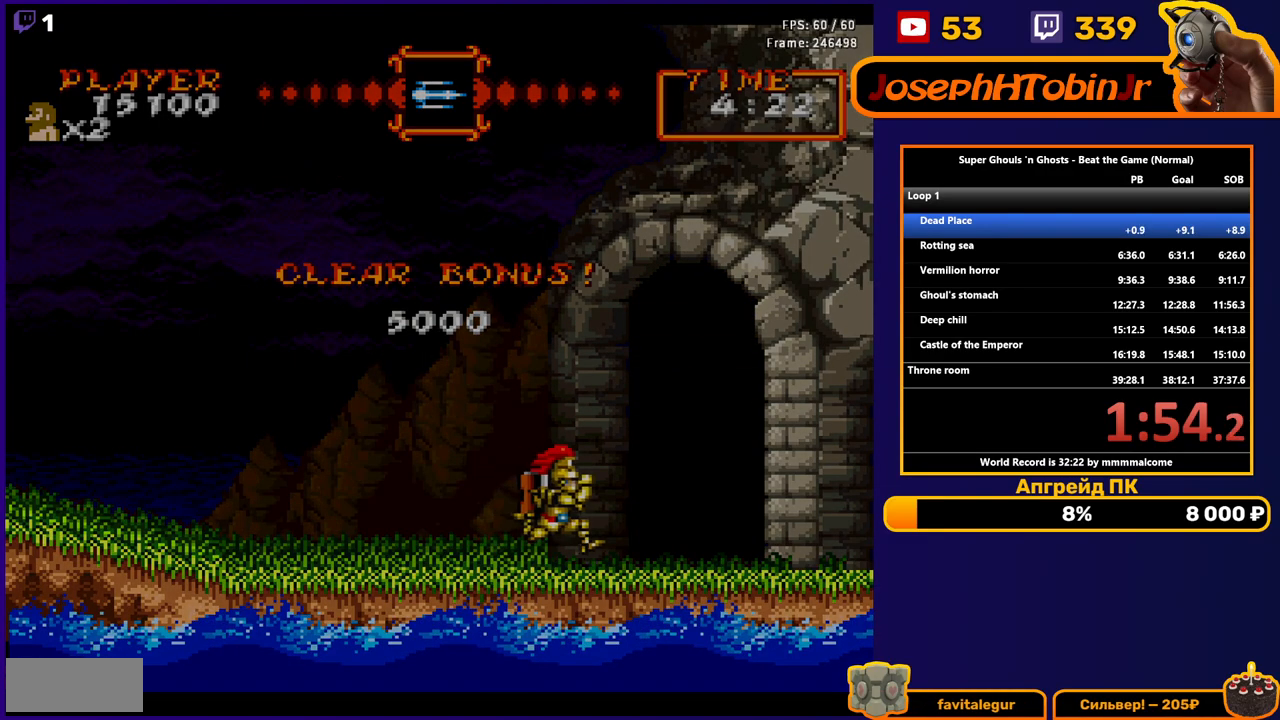
{"buttons": [], "events": []}
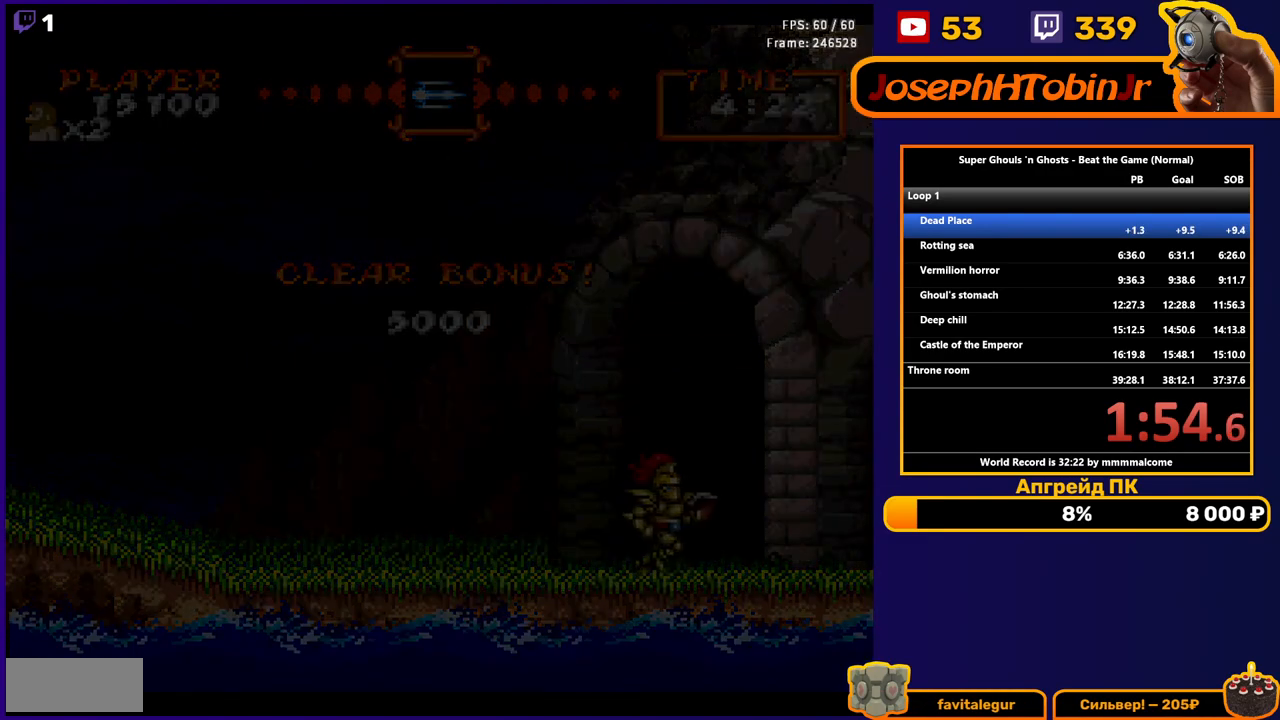
{"buttons": [], "events": []}
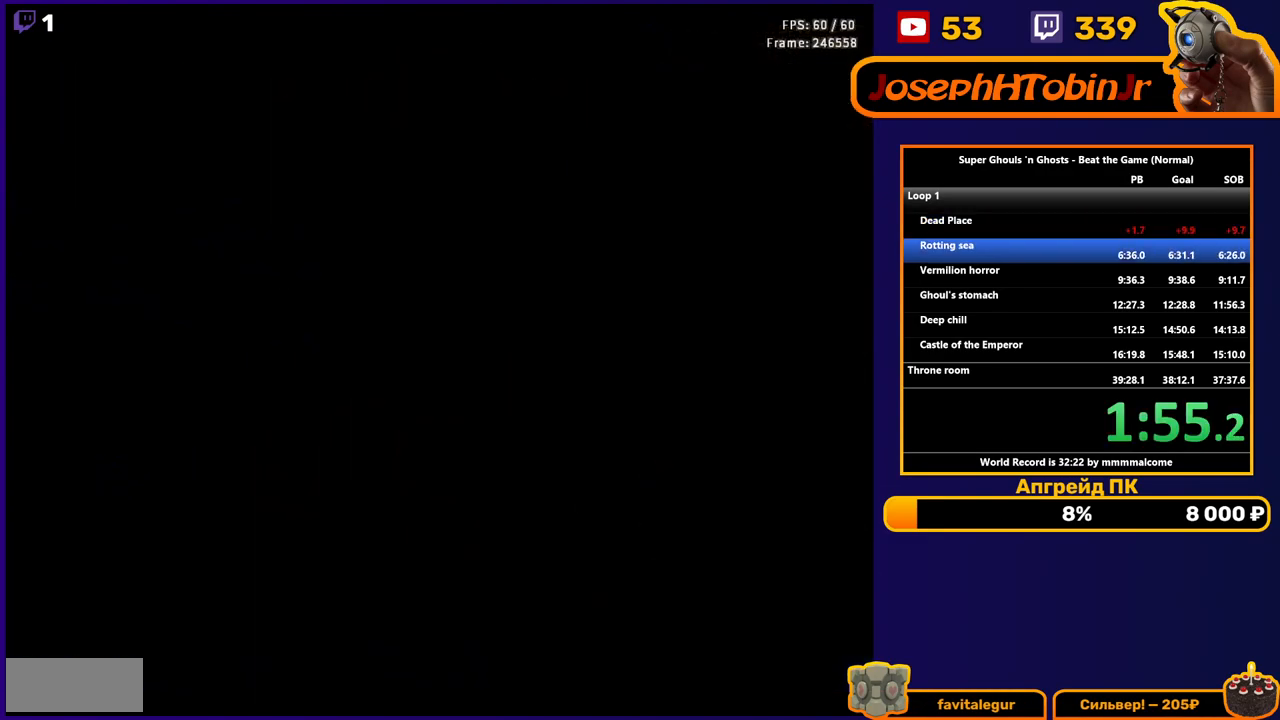
{"buttons": [], "events": []}
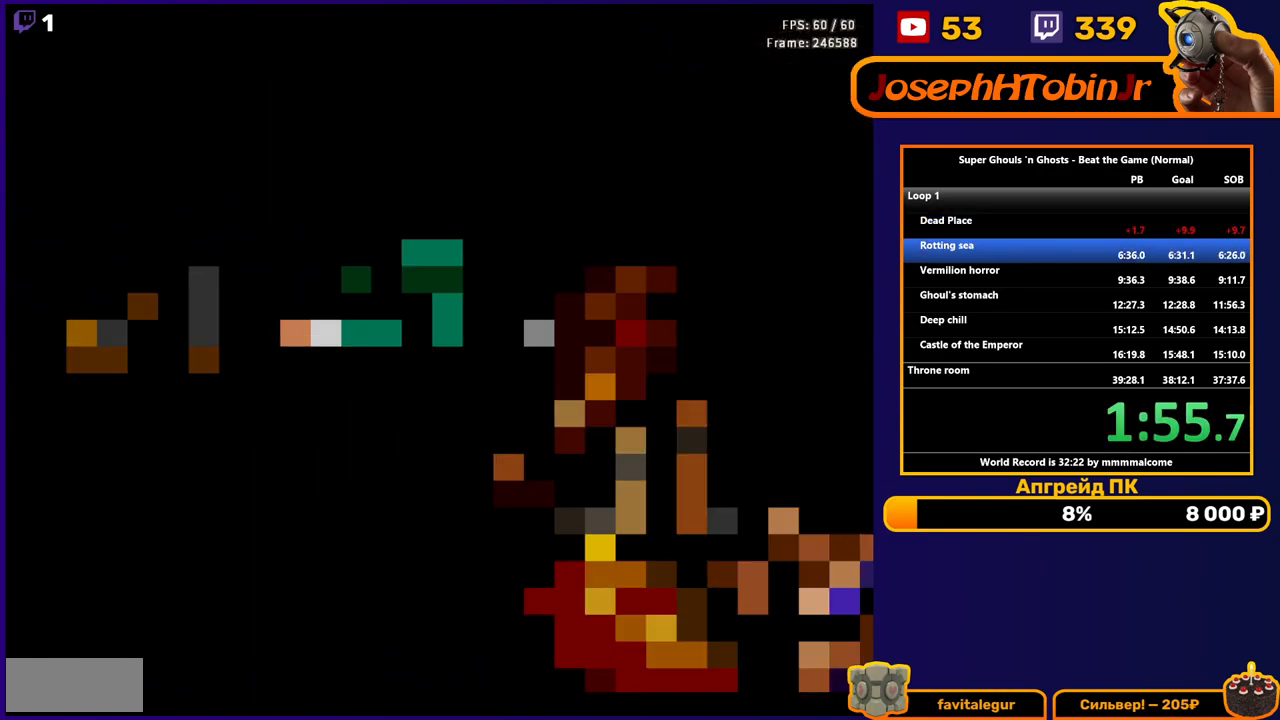
{"buttons": ["A"], "events": [[350, "A", "down"], [400, "A", "up"], [483, "A", "down"]]}
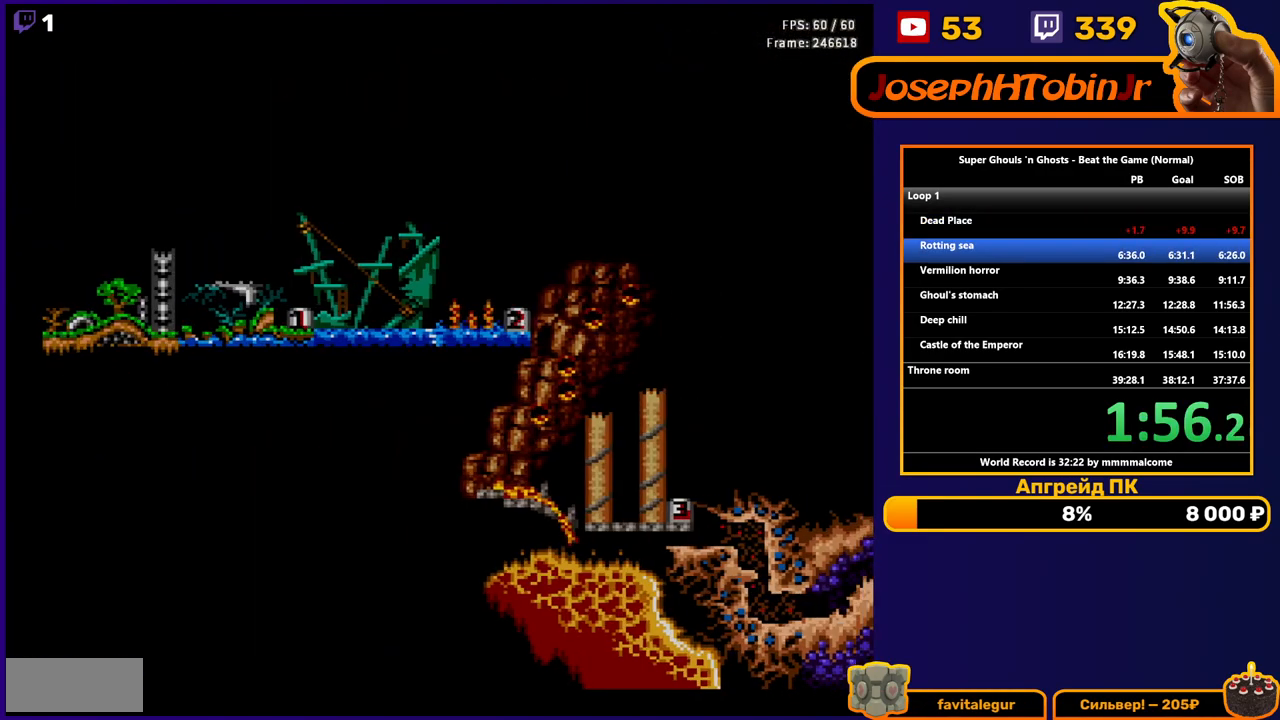
{"buttons": ["A"], "events": [[50, "A", "up"], [83, "A", "down"], [133, "A", "up"], [150, "A", "down"], [217, "A", "up"], [267, "A", "down"], [333, "A", "up"], [367, "A", "down"], [433, "A", "up"], [483, "A", "down"]]}
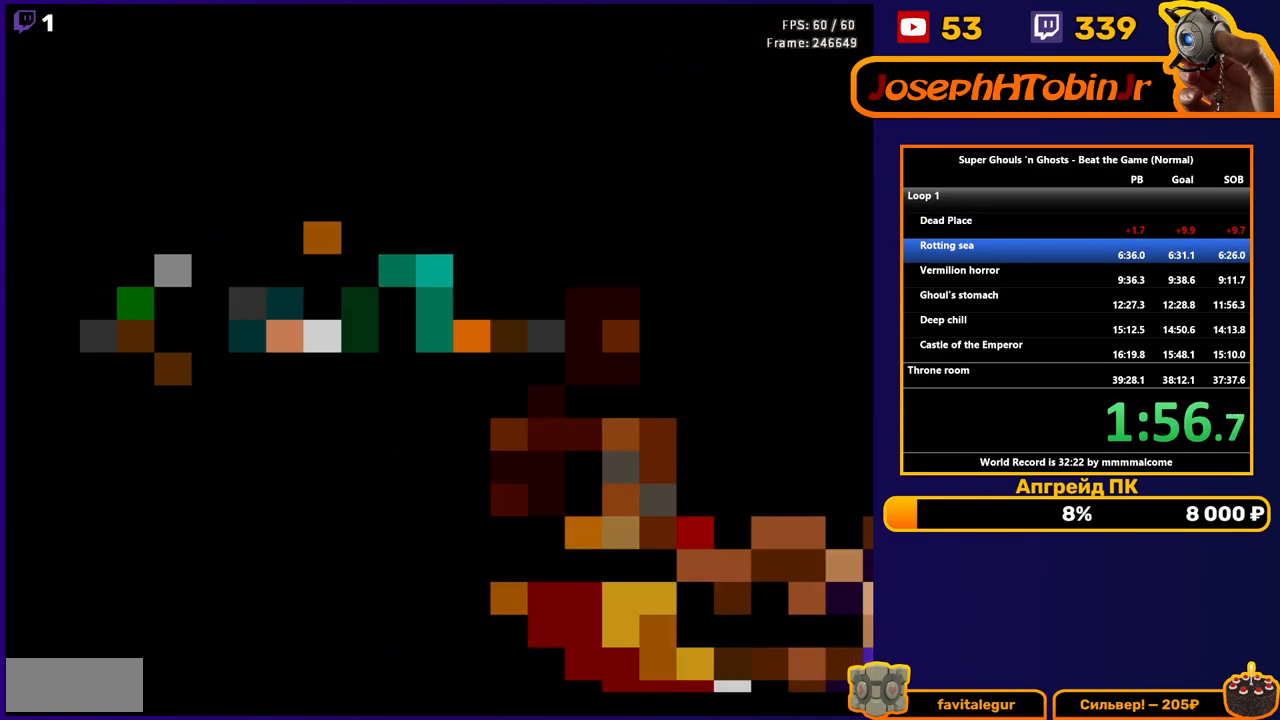
{"buttons": [], "events": [[33, "A", "up"], [100, "A", "down"], [167, "A", "up"], [283, "A", "down"], [383, "A", "up"]]}
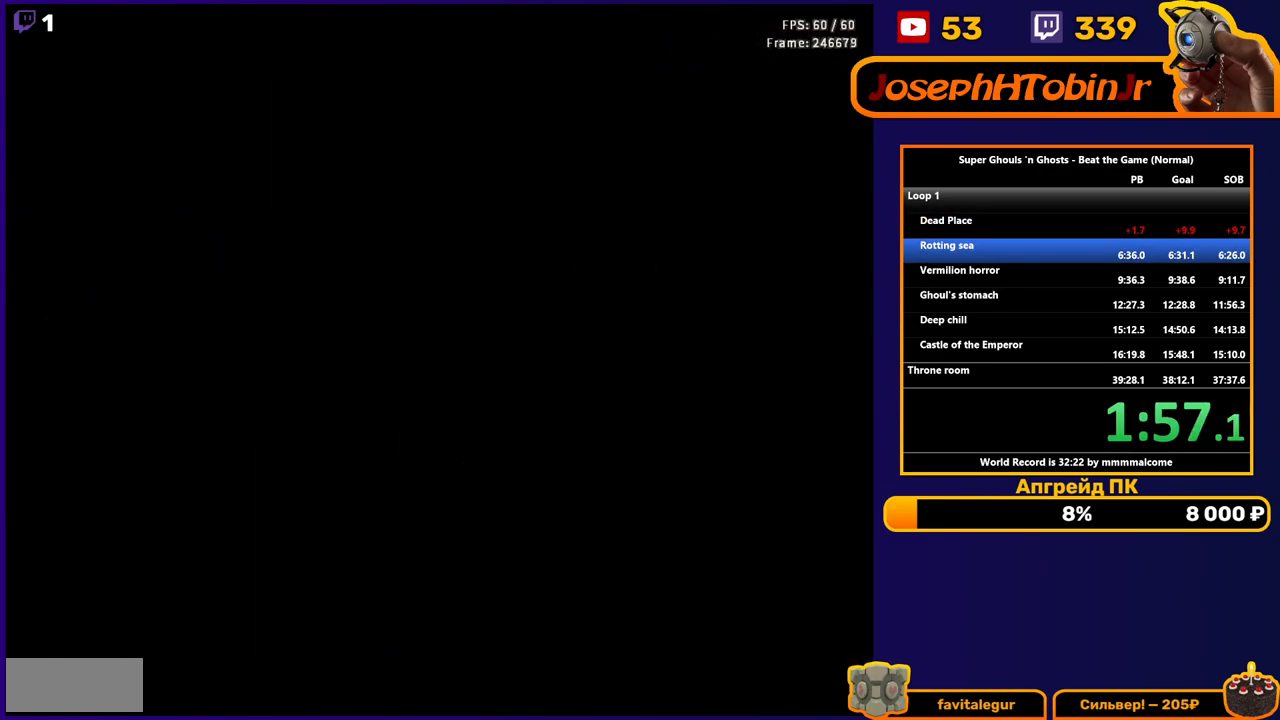
{"buttons": [], "events": []}
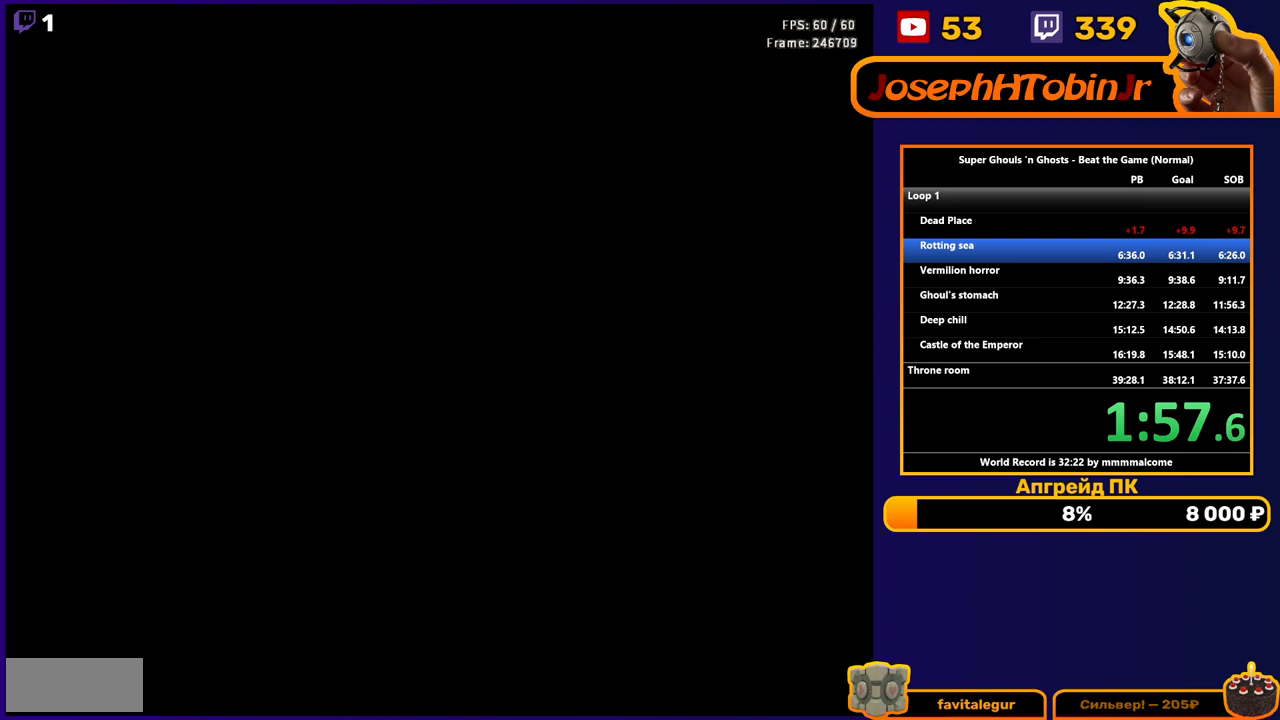
{"buttons": [], "events": []}